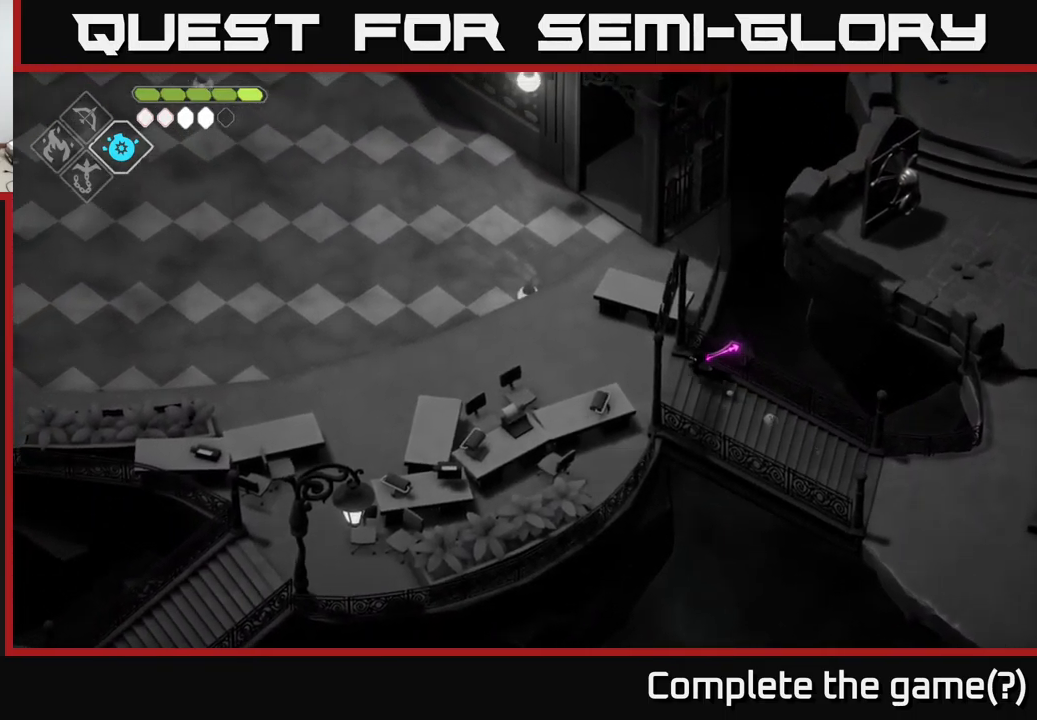
Gameplay with a controller (Xbox layout); each line is a JSON object with the inputs held at the frame after it. "events" lists button and stick changes between this image and that frame as [ms after this image, input, new state], when the widget could be followed in between.
{"buttons": [], "left_stick": "up-left", "right_stick": "up-left", "events": [[50, "left_stick", "up-left"], [150, "right_stick", "up-left"]]}
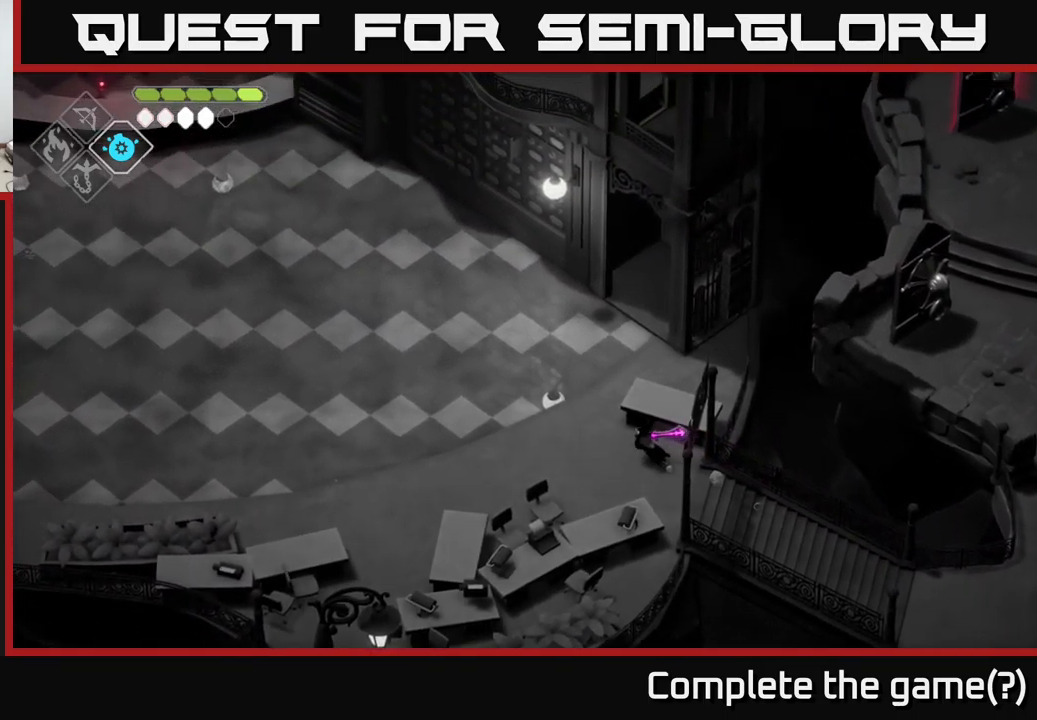
{"buttons": [], "left_stick": "up-left", "right_stick": "up-left", "events": []}
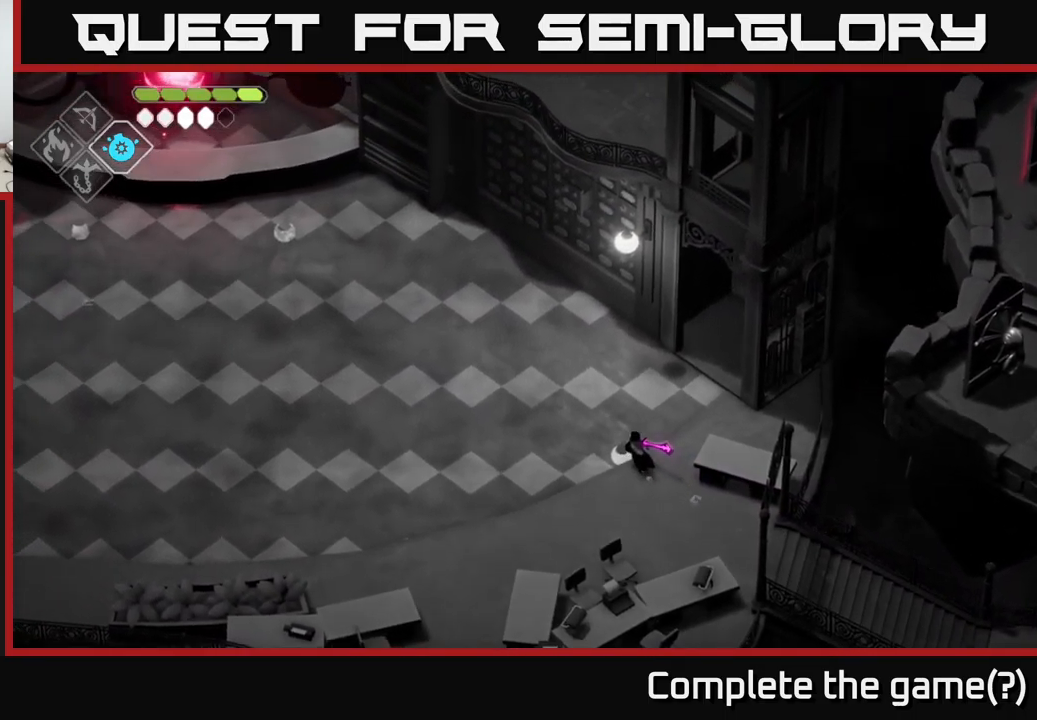
{"buttons": [], "left_stick": "up-left", "right_stick": "up-left", "events": []}
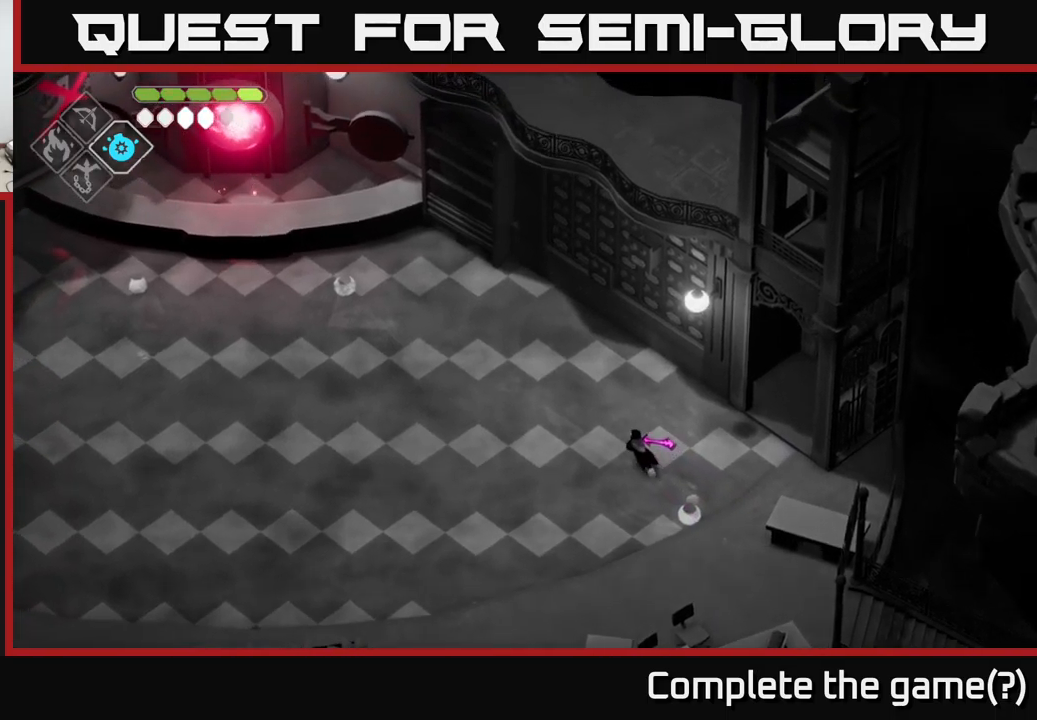
{"buttons": [], "left_stick": "center", "right_stick": "up-left", "events": [[484, "left_stick", "center"]]}
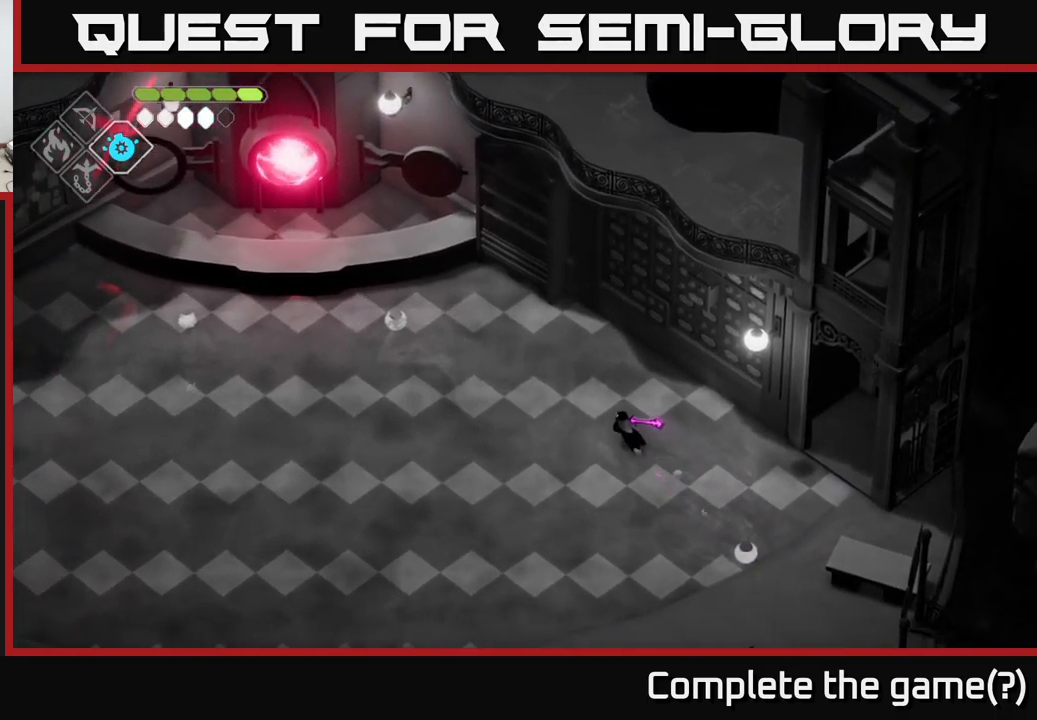
{"buttons": [], "left_stick": "left", "right_stick": "up-left", "events": [[17, "right_stick", "center"], [234, "left_stick", "up-left"], [300, "right_stick", "up-left"], [400, "left_stick", "left"]]}
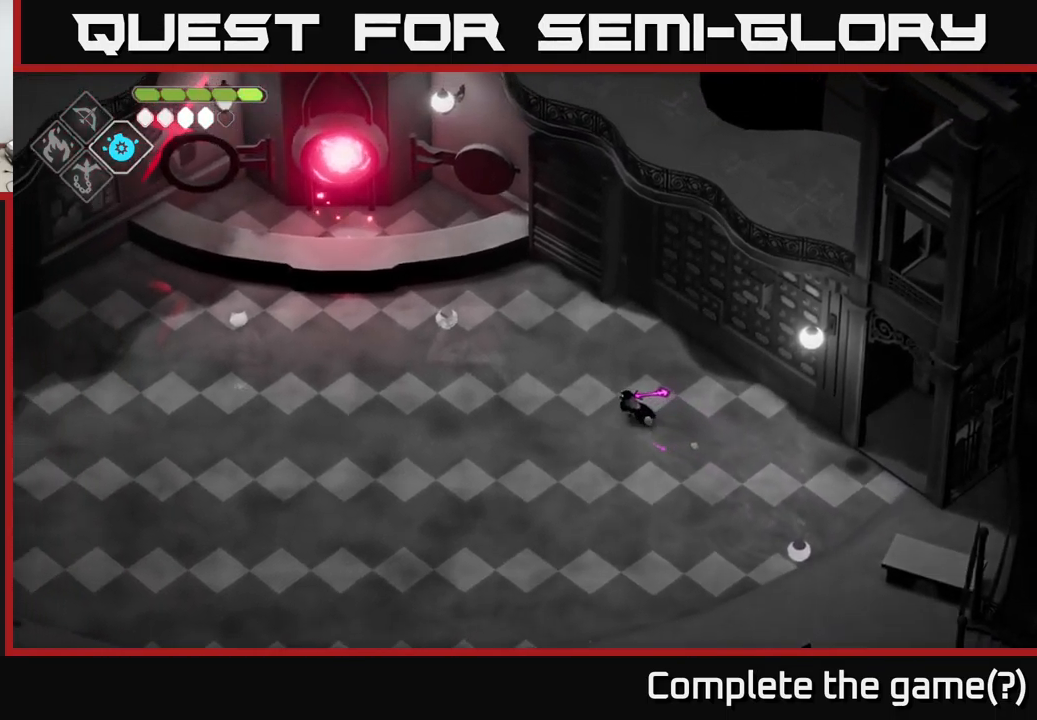
{"buttons": [], "left_stick": "left", "right_stick": "up-left", "events": [[34, "left_stick", "up-left"], [267, "left_stick", "left"]]}
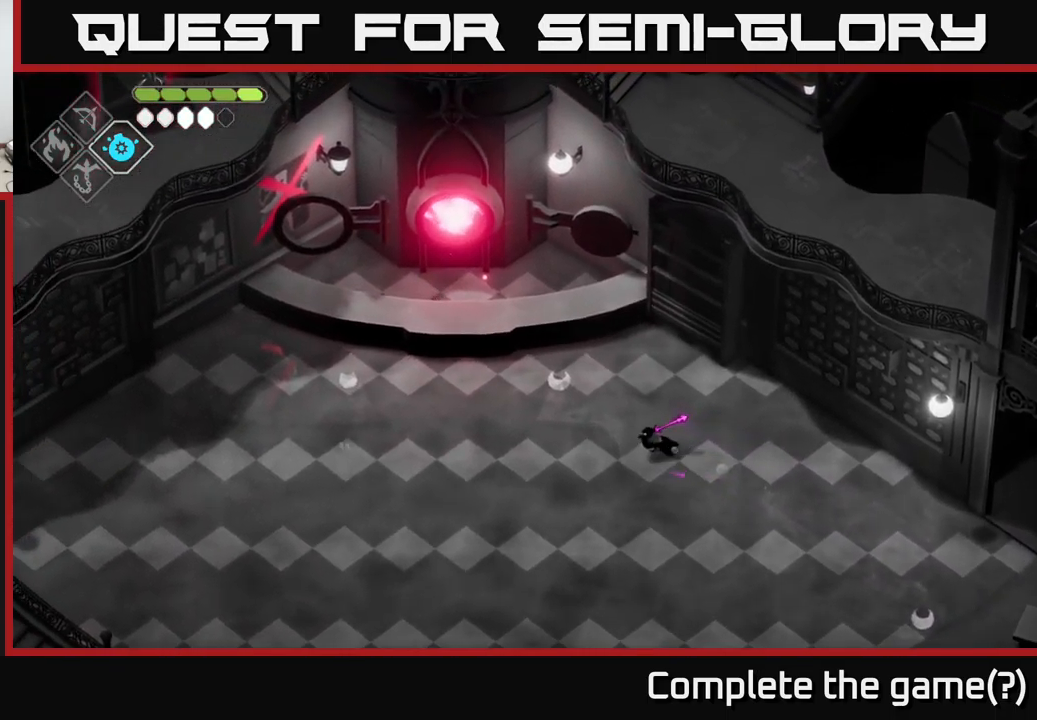
{"buttons": [], "left_stick": "down-left", "right_stick": "up-left", "events": [[34, "left_stick", "down-left"]]}
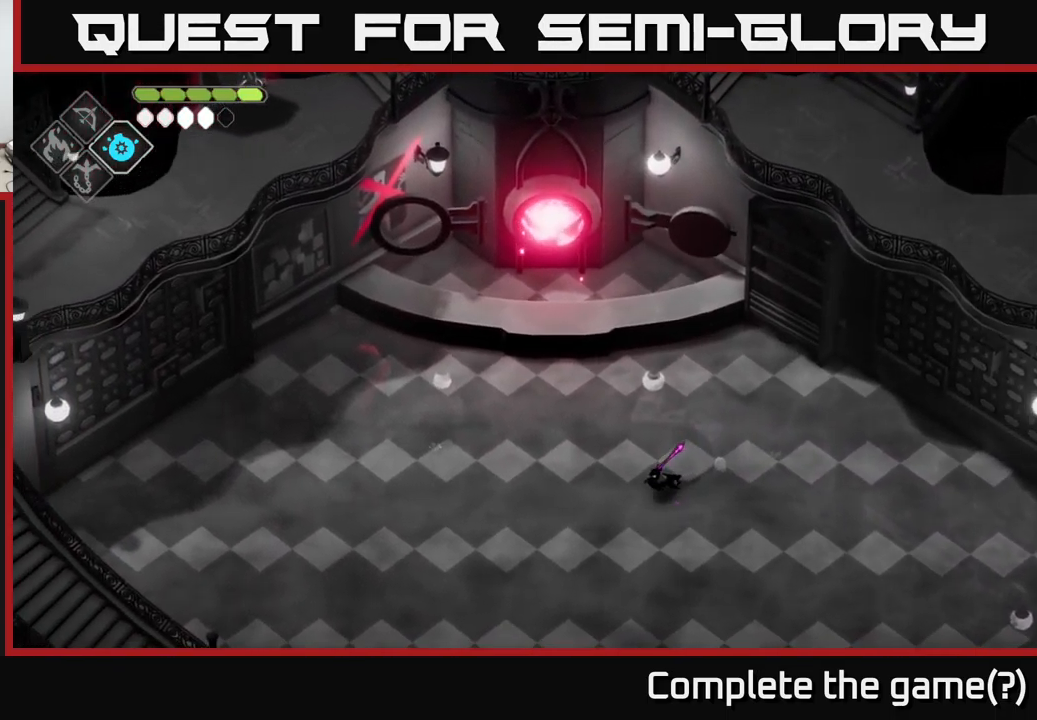
{"buttons": [], "left_stick": "down-left", "right_stick": "center", "events": [[100, "right_stick", "center"], [267, "A", "down"], [400, "A", "up"]]}
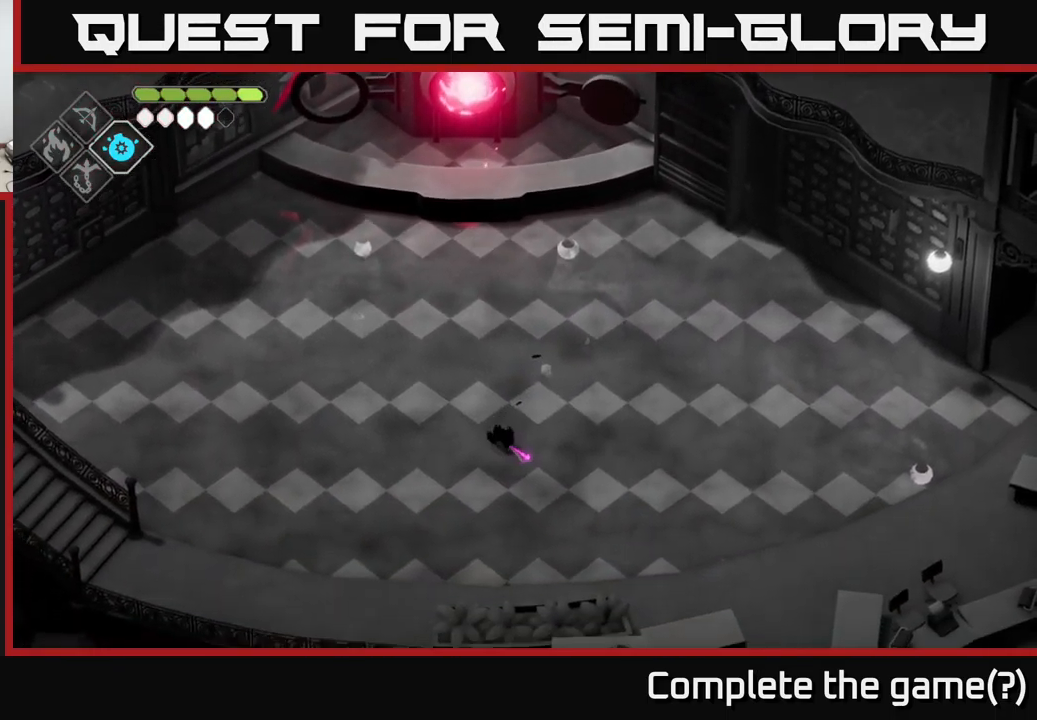
{"buttons": [], "left_stick": "left", "right_stick": "center", "events": [[17, "left_stick", "center"], [150, "left_stick", "down-left"], [334, "left_stick", "left"]]}
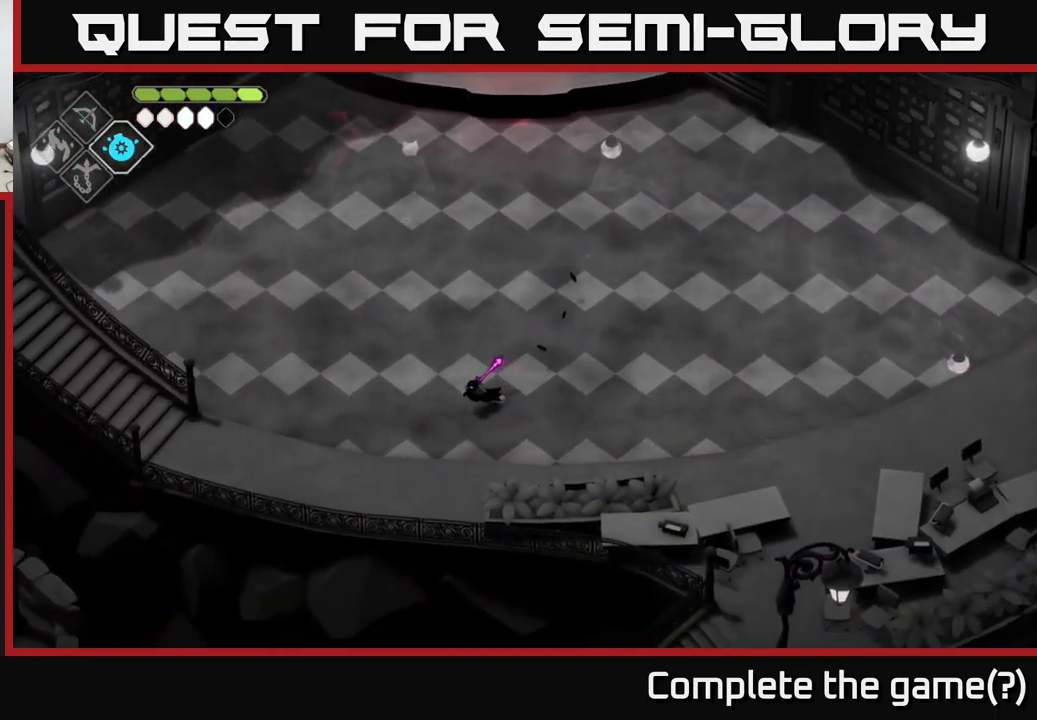
{"buttons": [], "left_stick": "left", "right_stick": "left", "events": [[134, "right_stick", "left"]]}
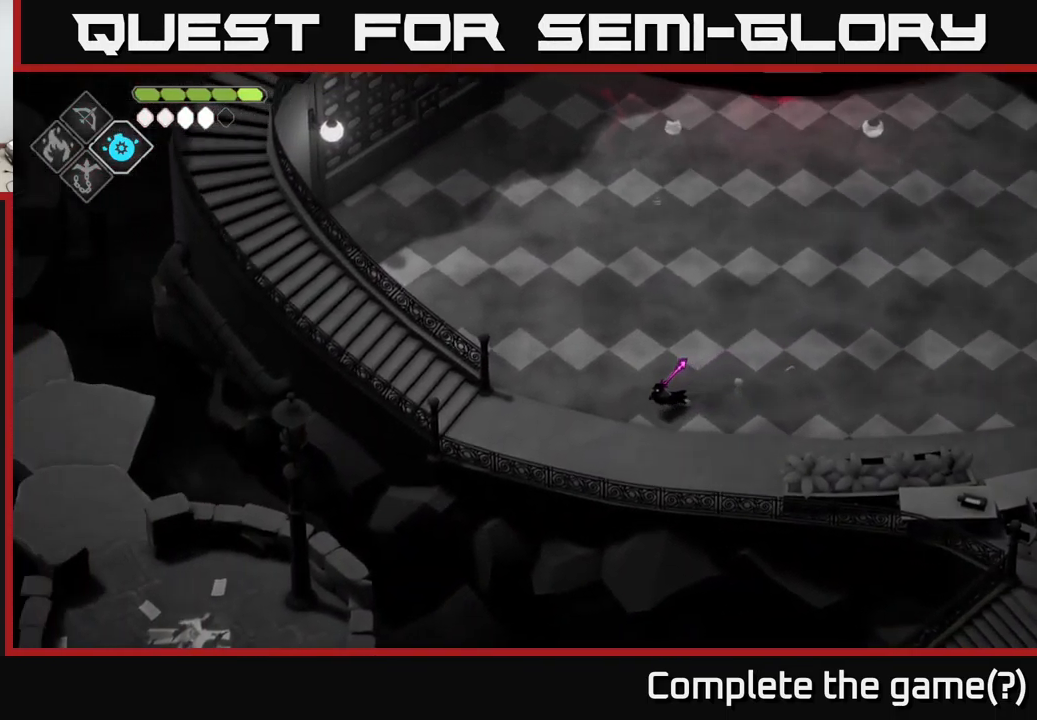
{"buttons": [], "left_stick": "left", "right_stick": "left", "events": []}
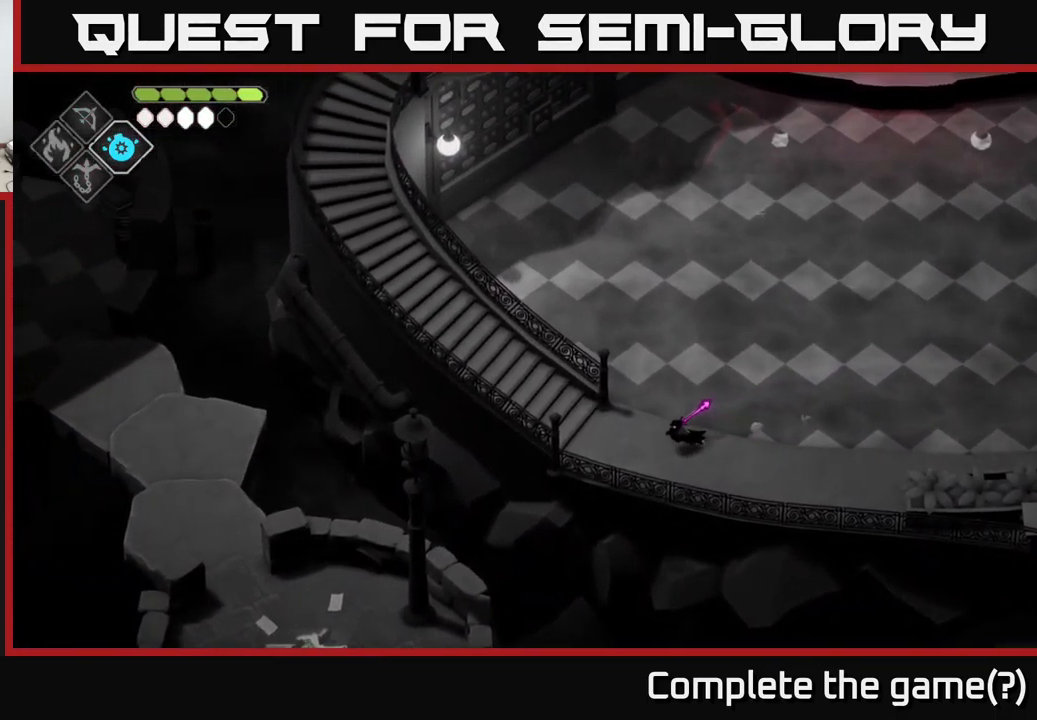
{"buttons": [], "left_stick": "up-left", "right_stick": "up-left", "events": [[184, "left_stick", "up-left"], [217, "right_stick", "up-left"]]}
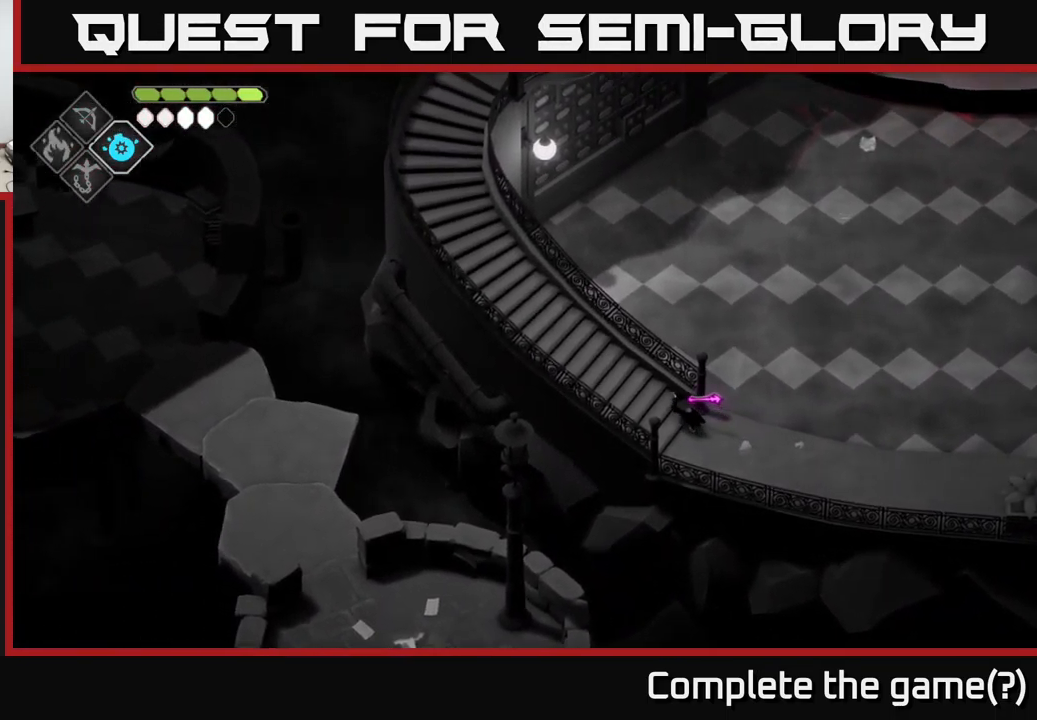
{"buttons": [], "left_stick": "up-left", "right_stick": "up-left", "events": []}
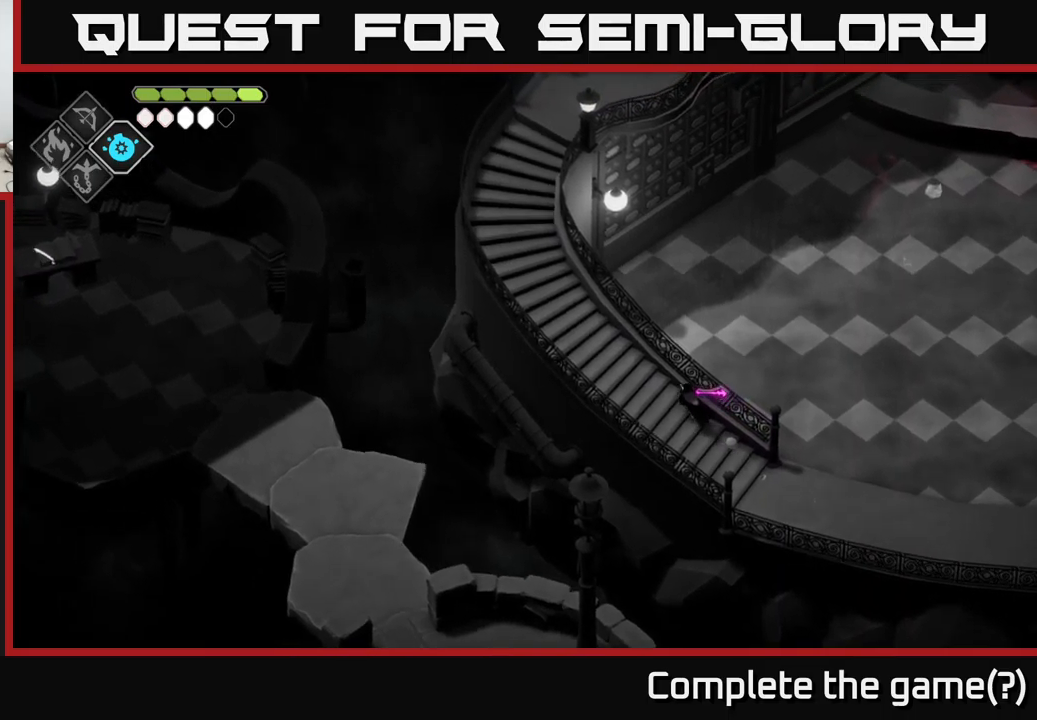
{"buttons": [], "left_stick": "up-left", "right_stick": "up", "events": [[83, "right_stick", "center"], [133, "A", "down"], [216, "A", "up"], [500, "right_stick", "up"]]}
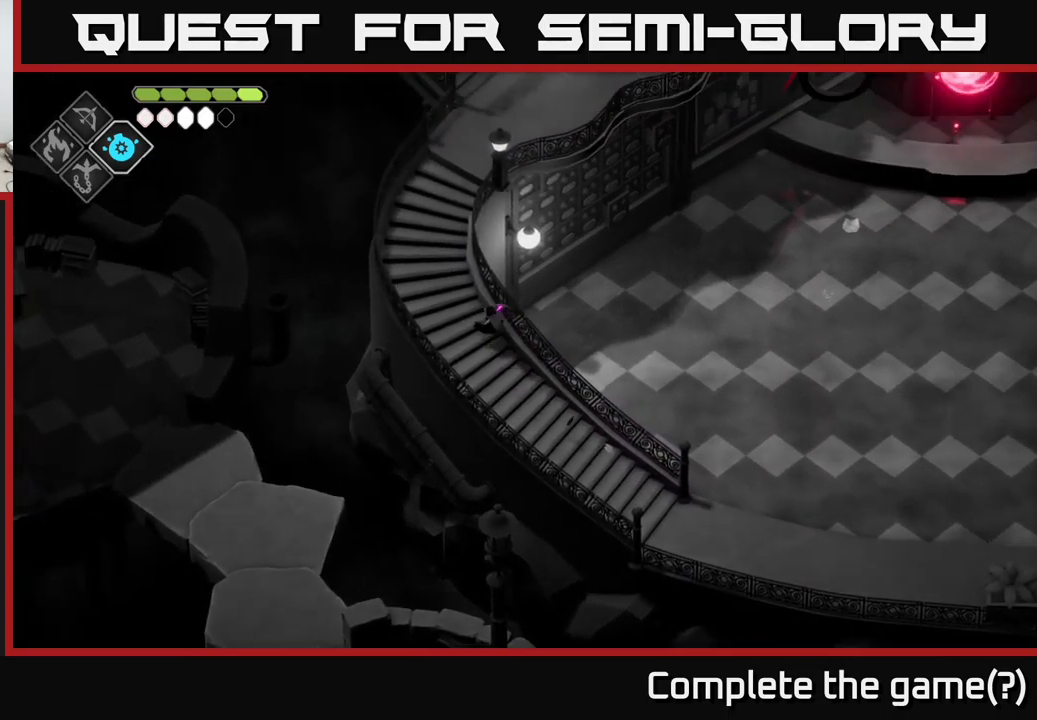
{"buttons": [], "left_stick": "up", "right_stick": "up", "events": [[66, "left_stick", "up"]]}
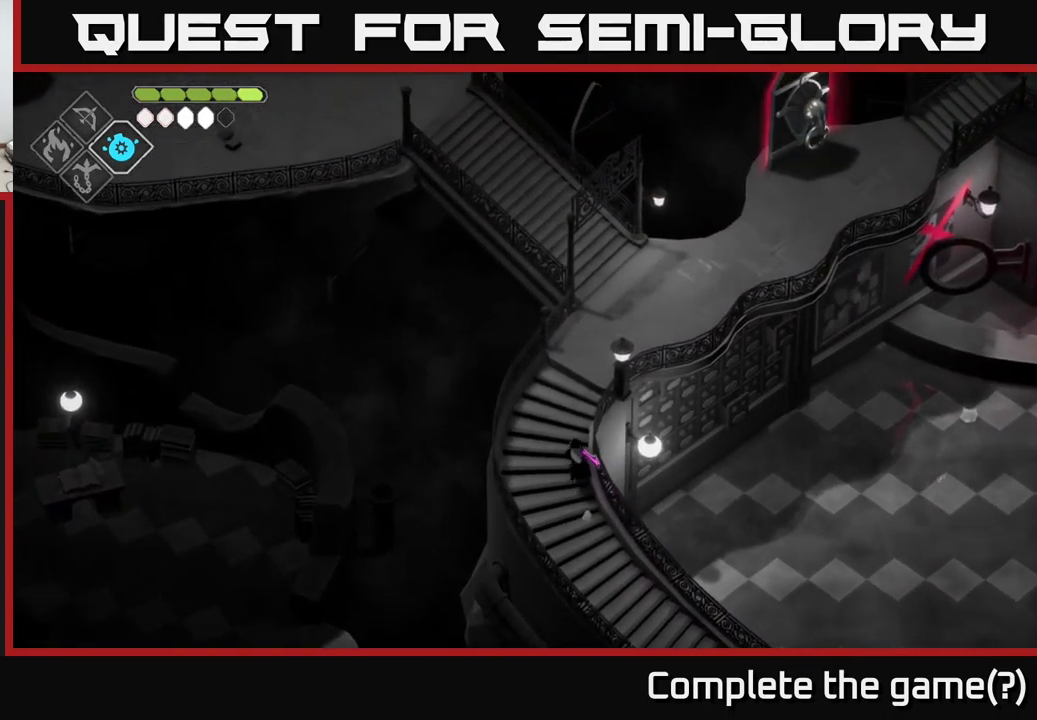
{"buttons": [], "left_stick": "up", "right_stick": "up", "events": []}
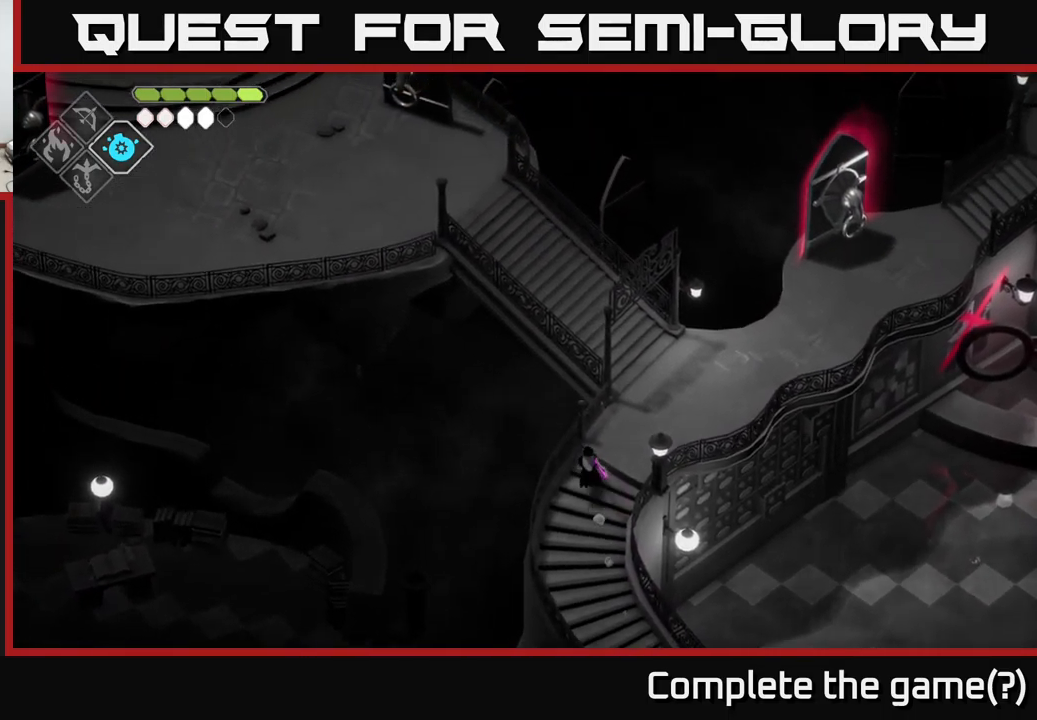
{"buttons": [], "left_stick": "up-right", "right_stick": "up", "events": [[333, "left_stick", "up-right"]]}
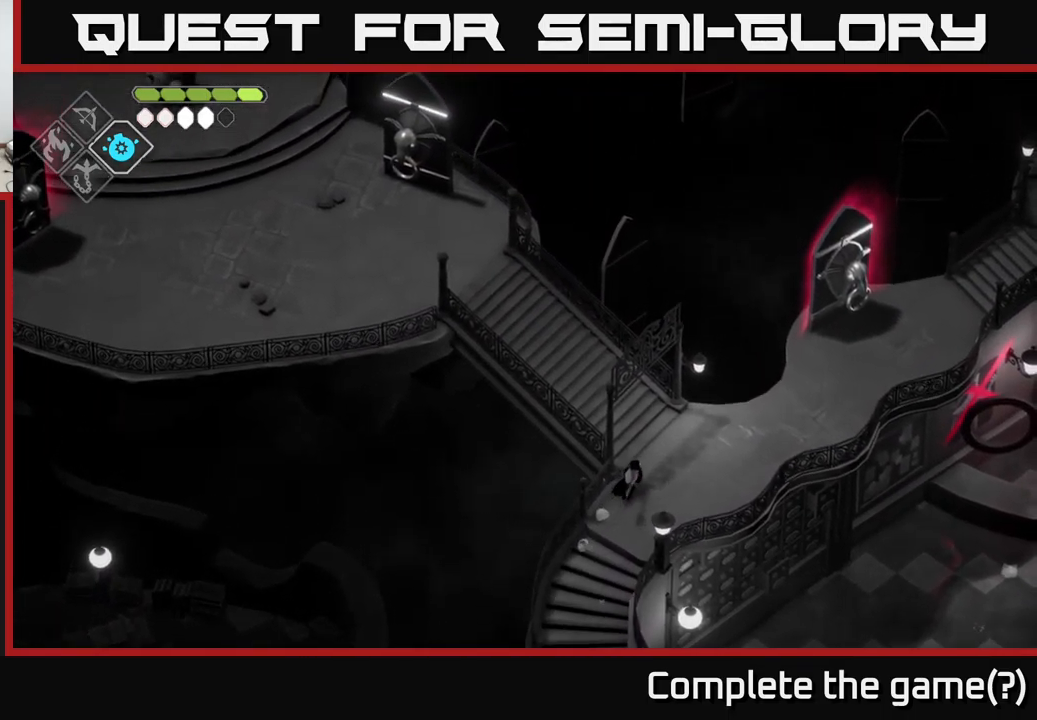
{"buttons": [], "left_stick": "right", "right_stick": "up-right", "events": [[266, "left_stick", "right"], [366, "right_stick", "up-right"]]}
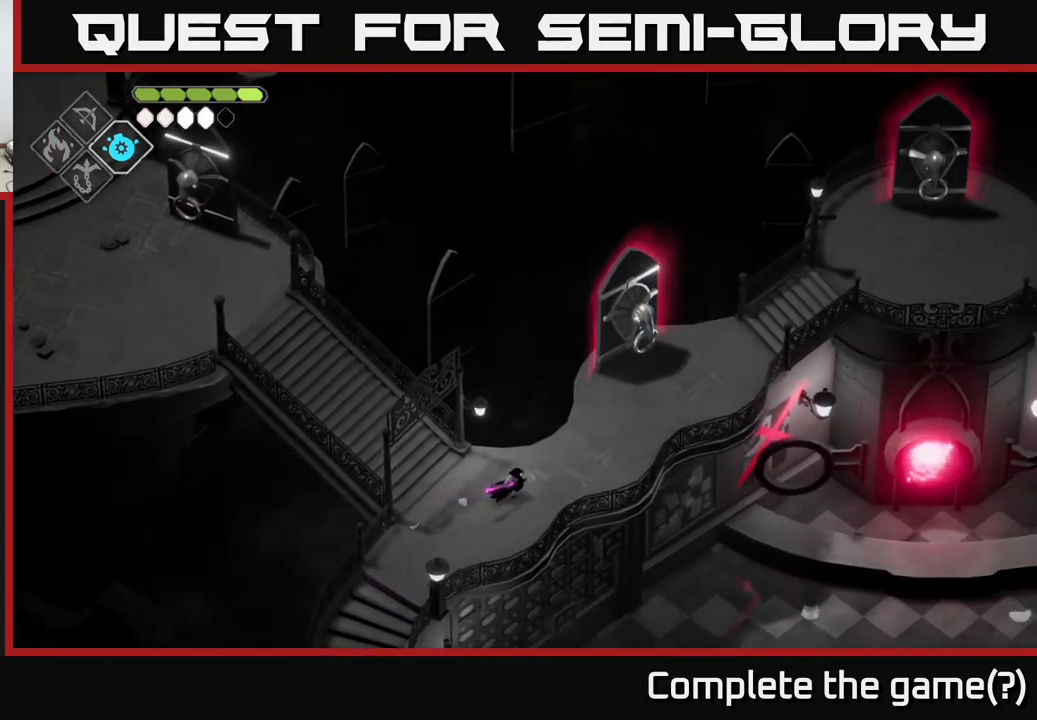
{"buttons": [], "left_stick": "up-right", "right_stick": "center", "events": [[16, "left_stick", "up-right"], [383, "right_stick", "up"], [500, "right_stick", "center"]]}
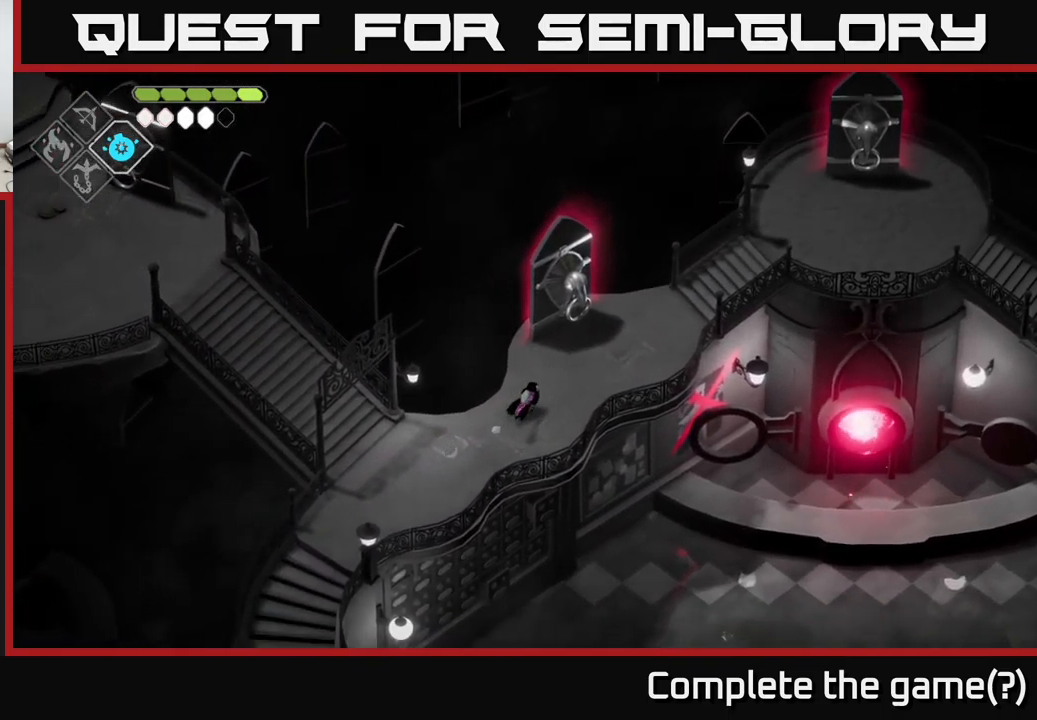
{"buttons": [], "left_stick": "center", "right_stick": "center", "events": [[283, "left_stick", "up"], [483, "left_stick", "center"]]}
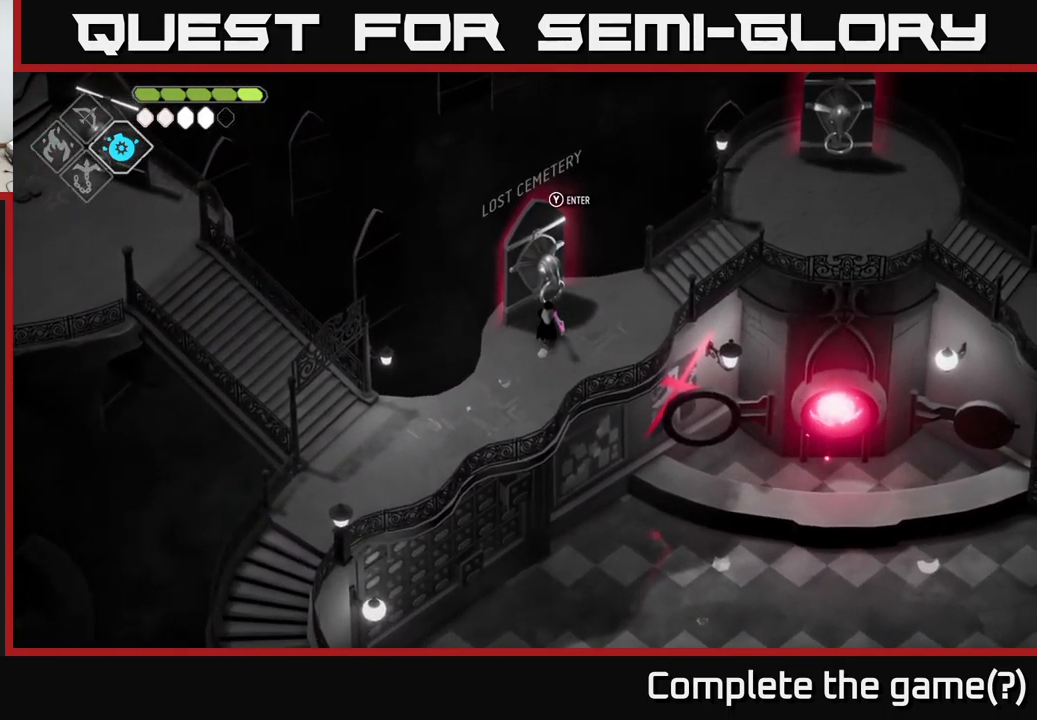
{"buttons": [], "left_stick": "center", "right_stick": "center", "events": [[416, "Y", "down"], [500, "Y", "up"]]}
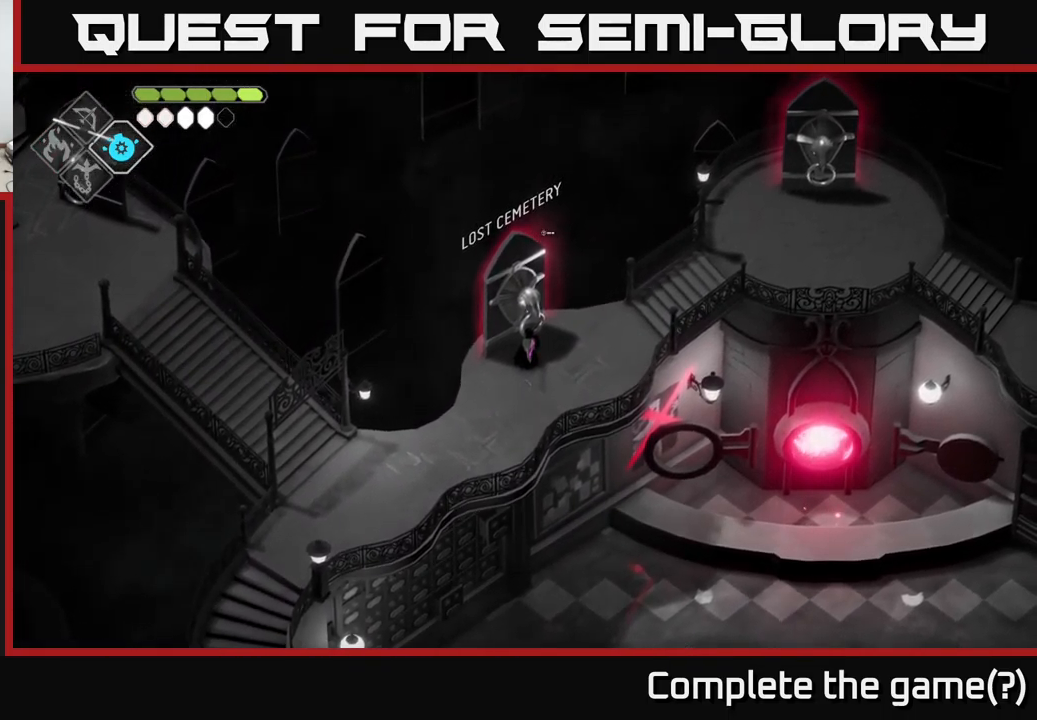
{"buttons": [], "left_stick": "center", "right_stick": "center", "events": []}
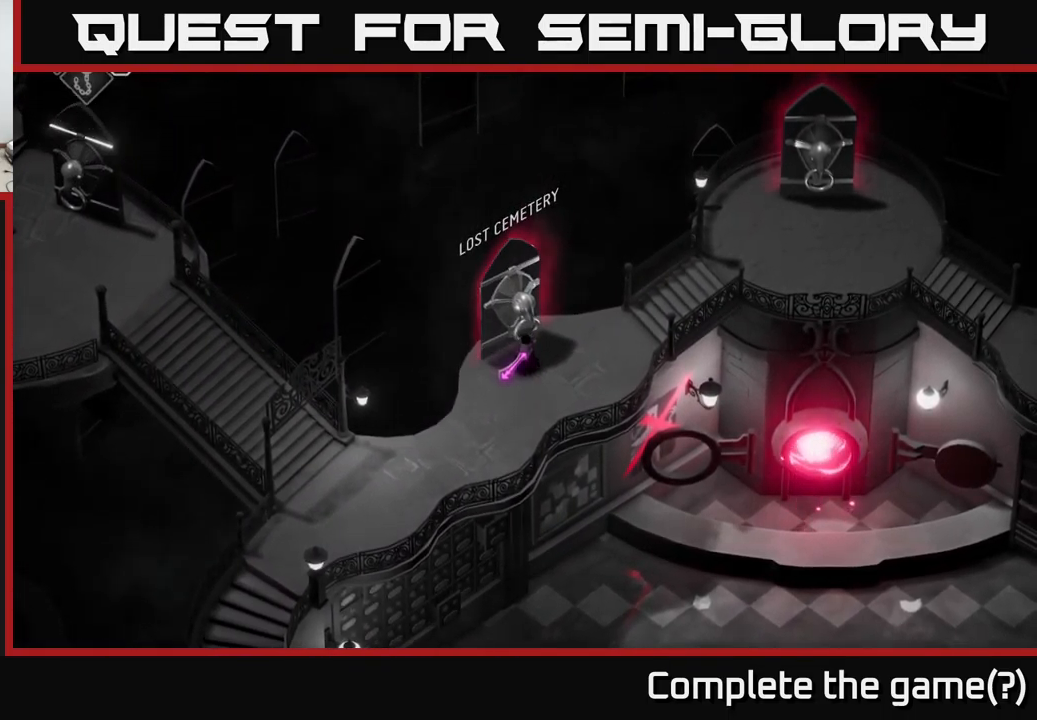
{"buttons": [], "left_stick": "center", "right_stick": "center", "events": []}
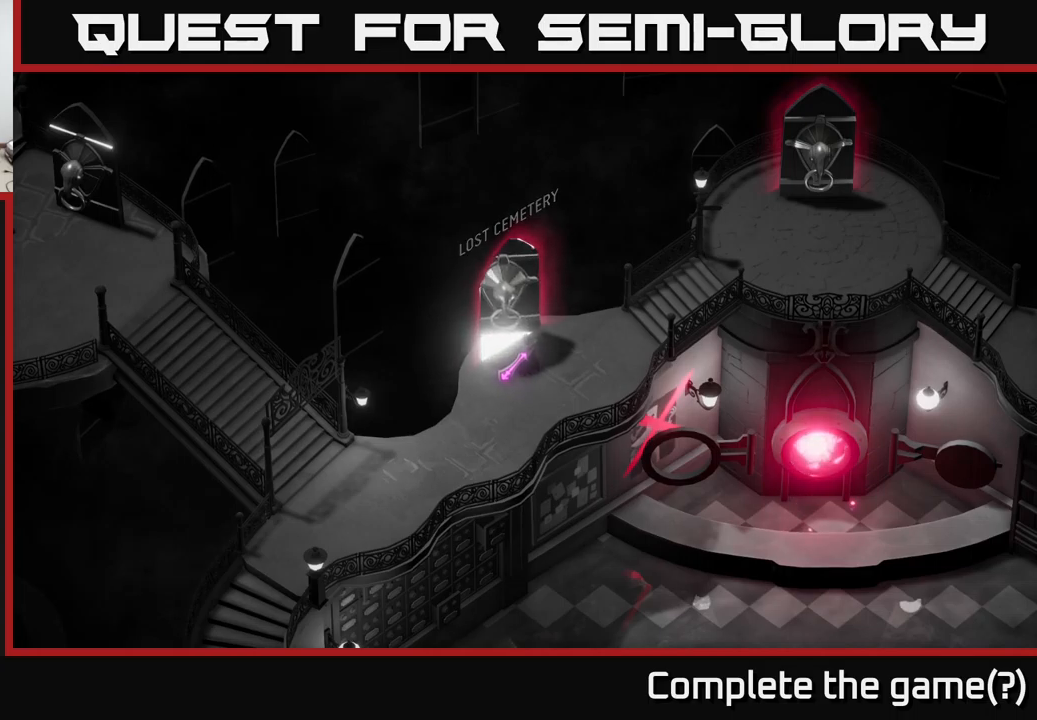
{"buttons": [], "left_stick": "center", "right_stick": "center", "events": []}
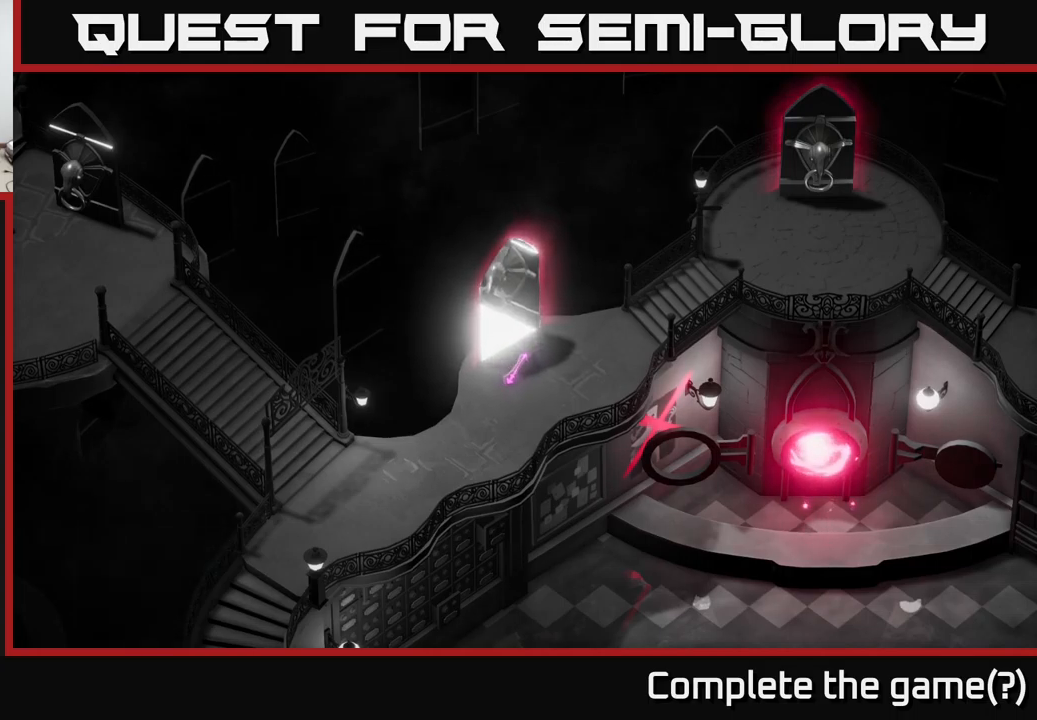
{"buttons": [], "left_stick": "center", "right_stick": "center", "events": []}
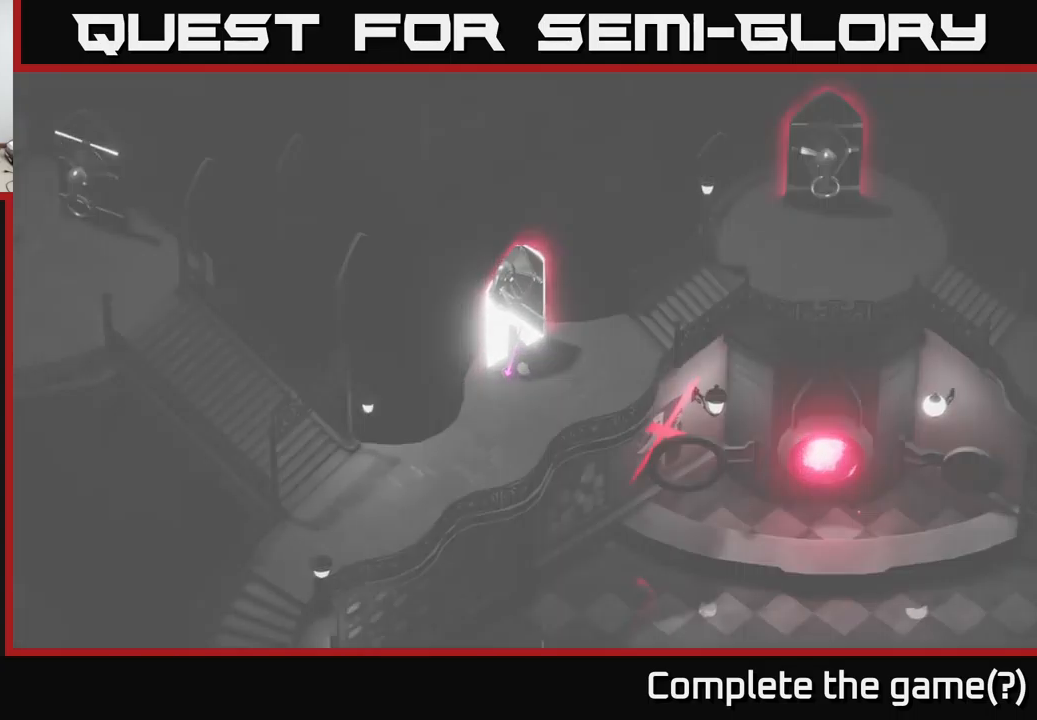
{"buttons": [], "left_stick": "center", "right_stick": "center", "events": []}
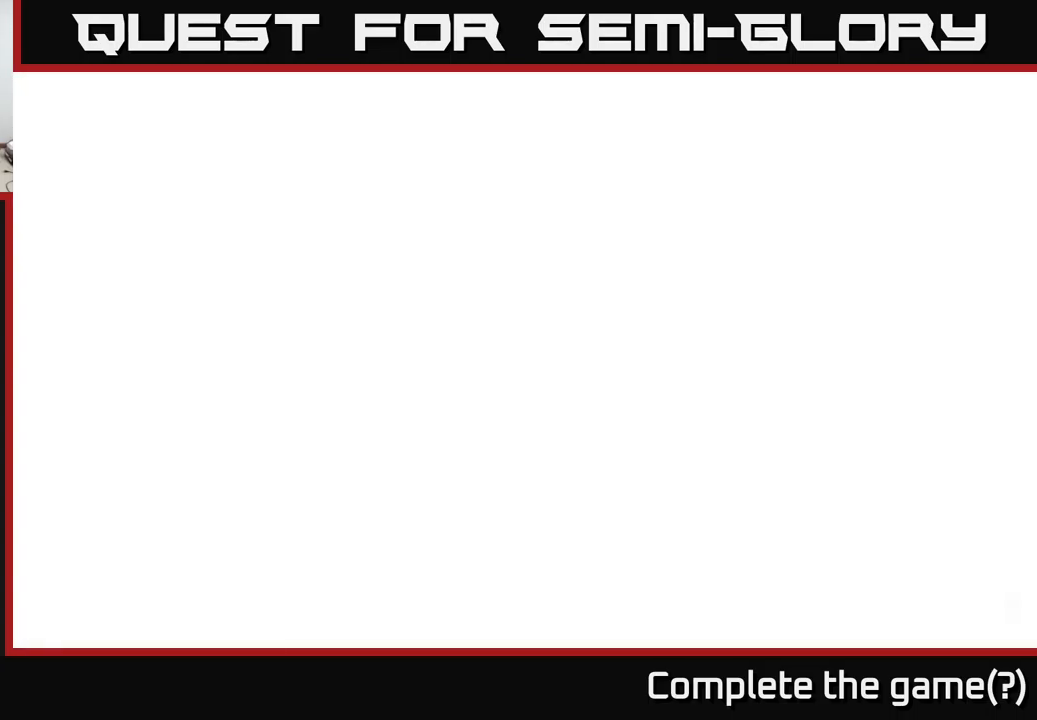
{"buttons": [], "left_stick": "center", "right_stick": "center", "events": []}
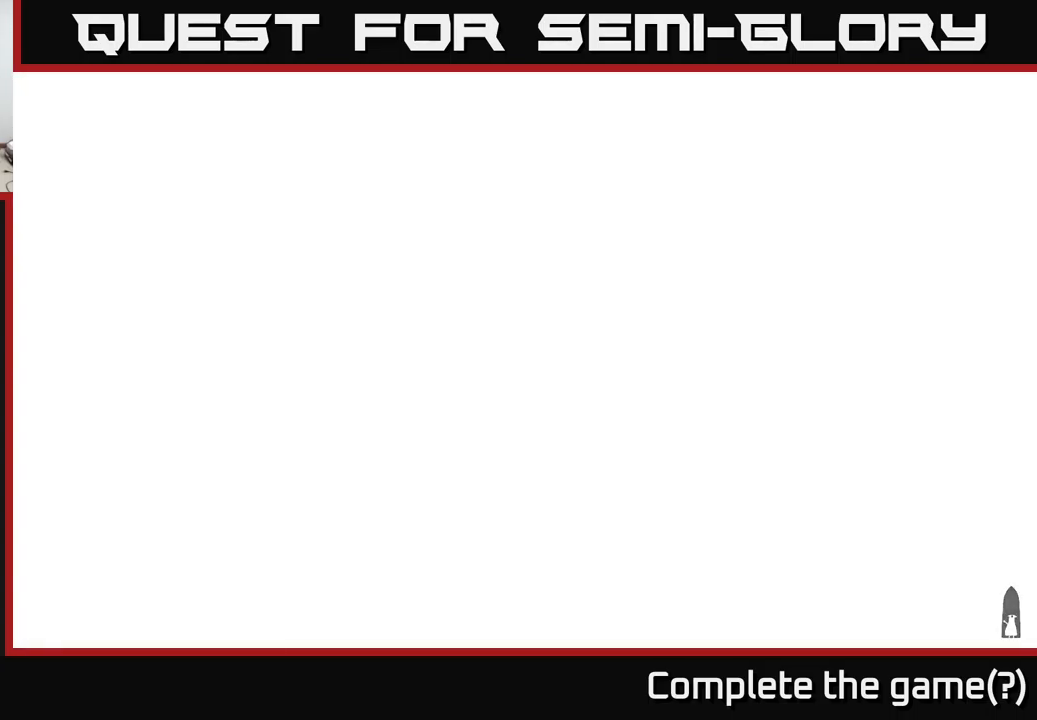
{"buttons": [], "left_stick": "center", "right_stick": "center", "events": []}
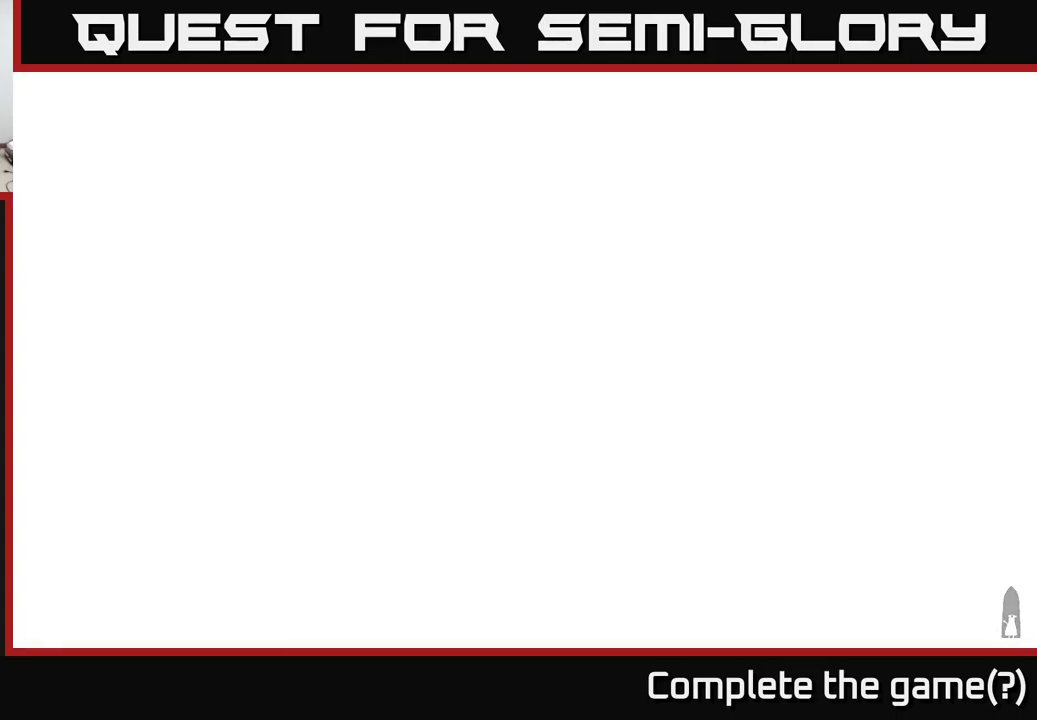
{"buttons": [], "left_stick": "center", "right_stick": "up", "events": [[250, "right_stick", "up"]]}
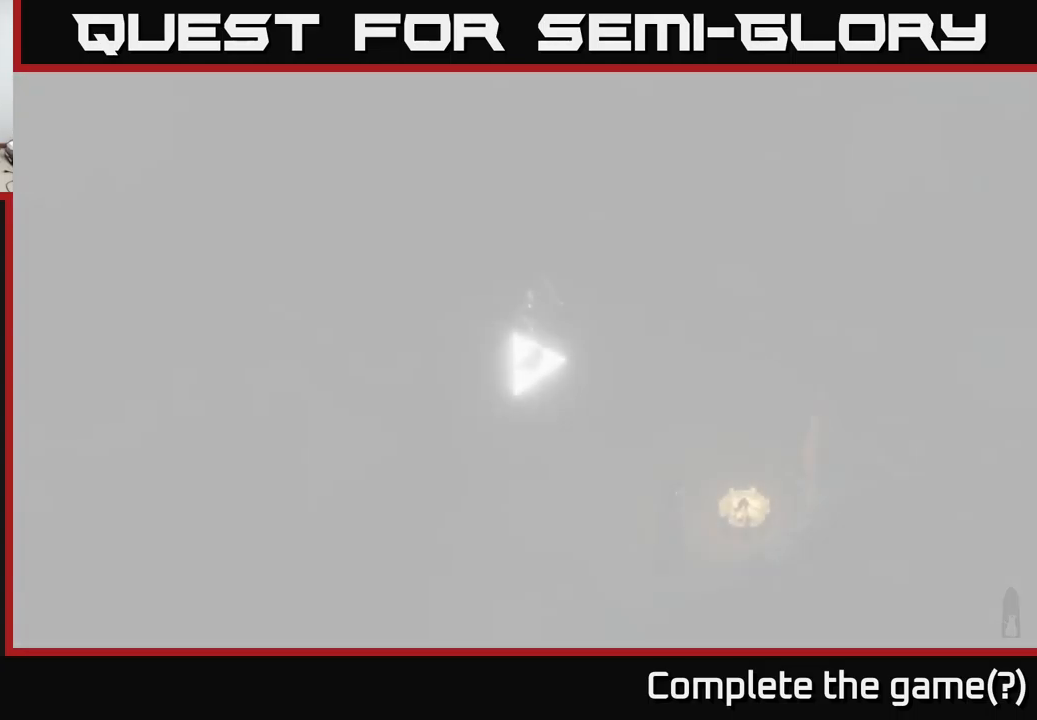
{"buttons": [], "left_stick": "center", "right_stick": "center", "events": [[50, "right_stick", "up-left"], [367, "right_stick", "center"]]}